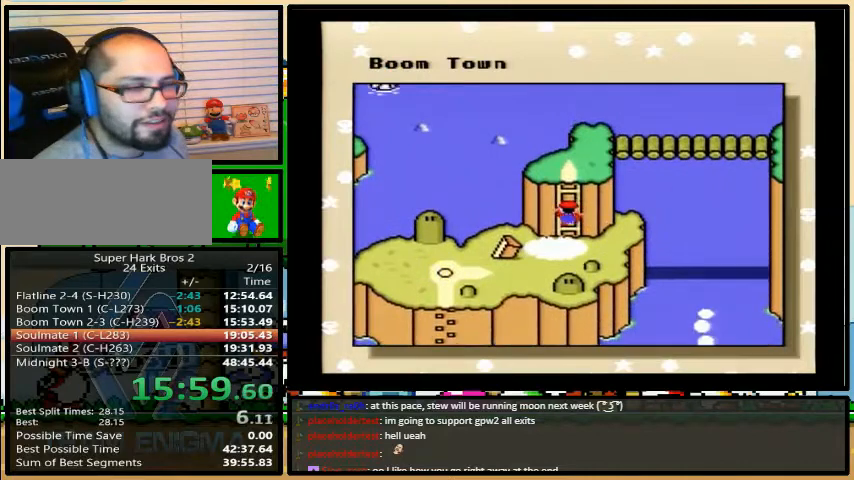
Gameplay with a controller (Nintendo layout); each line is a JSON object with the inputs held at the frame after it. "events" lists button and stick changes between this image and that frame as [ms after this image, input, new state], when the widget could be followed in between. Not read: L3 R3.
{"buttons": [], "events": [[67, "L1", "down"], [167, "L1", "up"], [233, "L1", "down"], [300, "L1", "up"]]}
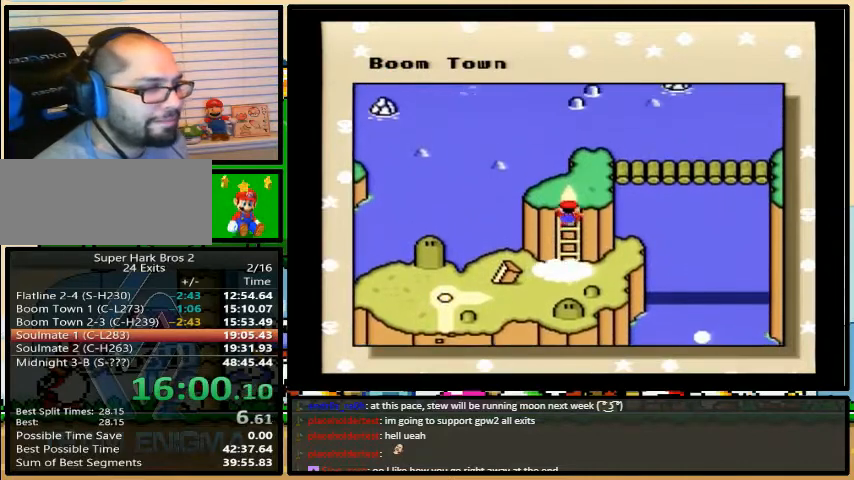
{"buttons": ["X"], "events": [[233, "A", "down"], [300, "A", "up"], [300, "X", "down"], [300, "Y", "down"], [367, "Y", "up"], [400, "Y", "down"], [433, "A", "down"], [433, "X", "up"], [467, "A", "up"], [467, "X", "down"], [467, "Y", "up"]]}
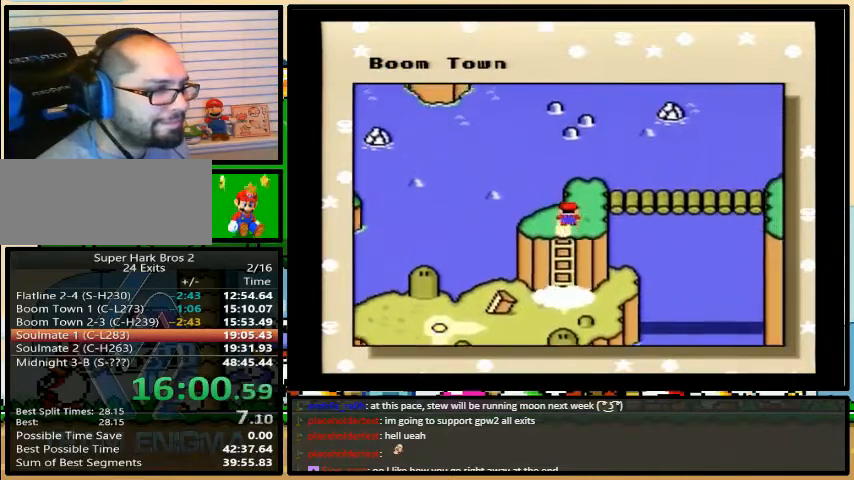
{"buttons": [], "events": [[100, "X", "up"]]}
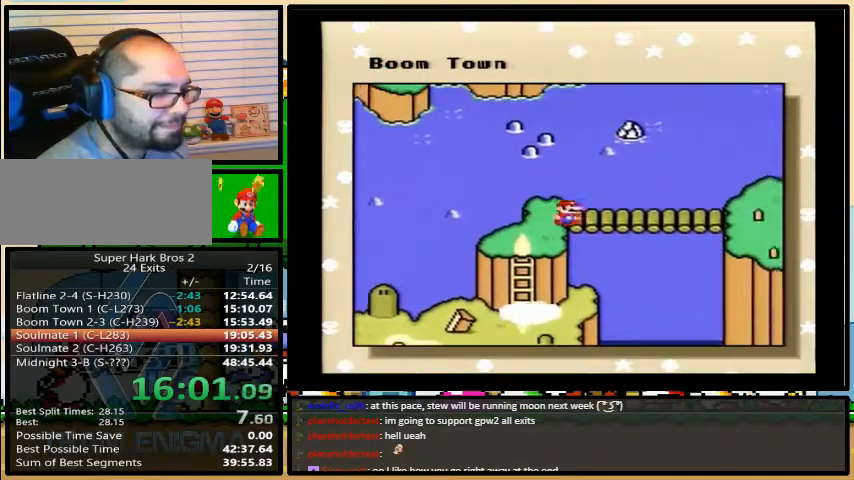
{"buttons": ["B"], "events": [[267, "B", "down"], [300, "B", "up"], [367, "Y", "down"], [400, "Y", "up"], [433, "B", "down"]]}
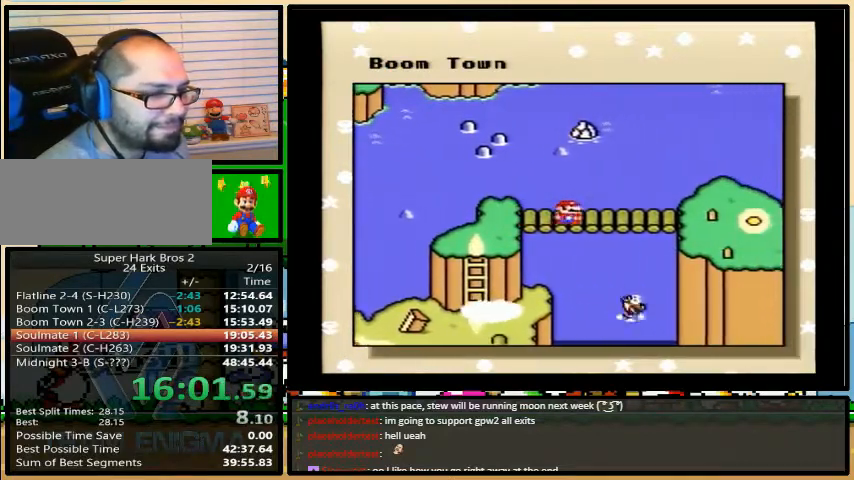
{"buttons": ["B"], "events": [[33, "B", "up"], [400, "Y", "down"], [467, "B", "down"], [467, "Y", "up"]]}
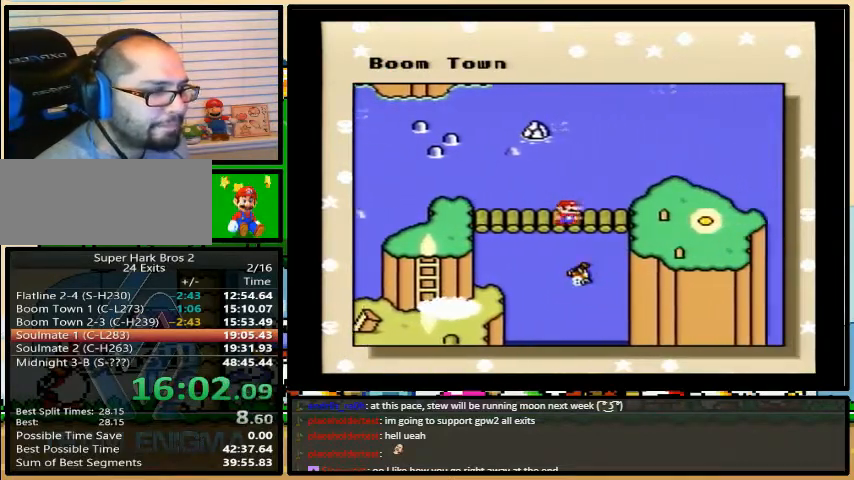
{"buttons": [], "events": [[33, "B", "up"]]}
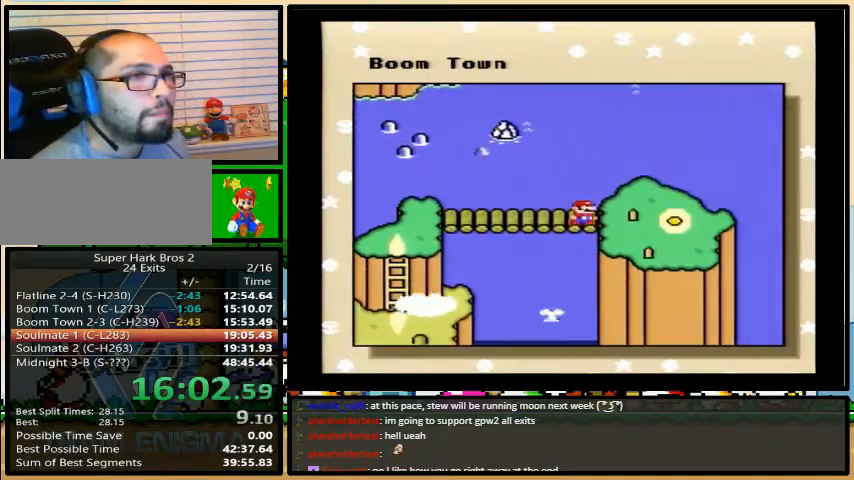
{"buttons": ["A", "B", "X"], "events": [[67, "A", "down"], [133, "X", "down"], [167, "A", "up"], [200, "B", "down"], [233, "Y", "down"], [267, "B", "up"], [267, "X", "up"], [300, "A", "down"], [300, "Y", "up"], [333, "B", "down"], [333, "X", "down"], [367, "A", "up"], [367, "B", "up"], [400, "B", "down"], [433, "X", "up"], [433, "Y", "down"], [467, "A", "down"], [467, "B", "up"], [467, "Y", "up"], [500, "B", "down"], [500, "X", "down"]]}
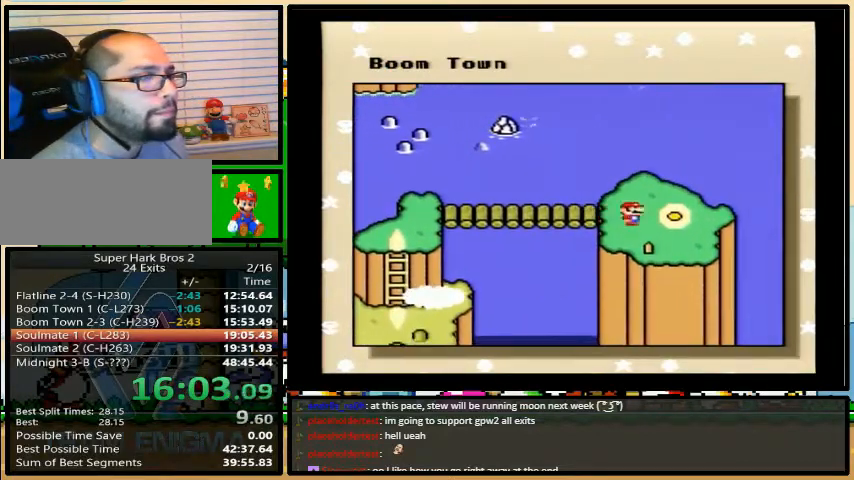
{"buttons": ["A"], "events": [[33, "A", "up"], [67, "B", "up"], [133, "B", "down"], [133, "X", "up"], [133, "Y", "down"], [167, "A", "down"], [167, "B", "up"], [200, "A", "up"], [200, "X", "down"], [200, "Y", "up"], [233, "B", "down"], [267, "B", "up"], [267, "Y", "down"], [333, "A", "down"], [333, "X", "up"], [333, "Y", "up"], [367, "B", "down"], [367, "Y", "down"], [400, "A", "up"], [400, "B", "up"], [400, "X", "down"], [433, "B", "down"], [467, "B", "up"], [467, "X", "up"], [500, "A", "down"], [500, "Y", "up"]]}
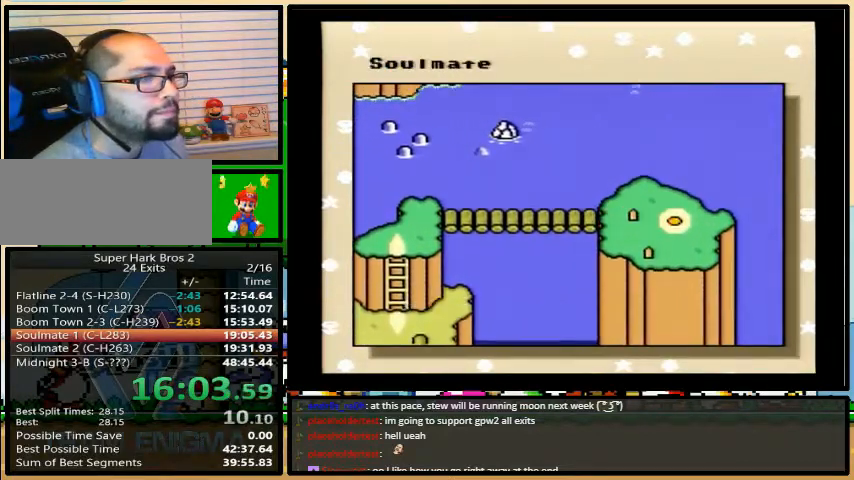
{"buttons": ["B", "X"], "events": [[67, "A", "up"], [67, "B", "down"], [67, "X", "down"], [67, "Y", "down"], [100, "B", "up"], [100, "Y", "up"], [167, "B", "down"], [167, "X", "up"], [200, "A", "down"], [200, "B", "up"], [200, "Y", "down"], [233, "X", "down"], [233, "Y", "up"], [267, "A", "up"], [300, "B", "down"], [300, "Y", "down"], [333, "B", "up"], [367, "X", "up"], [367, "Y", "up"], [400, "A", "down"], [400, "B", "down"], [433, "B", "up"], [433, "X", "down"], [433, "Y", "down"], [467, "A", "up"], [467, "B", "down"], [467, "Y", "up"]]}
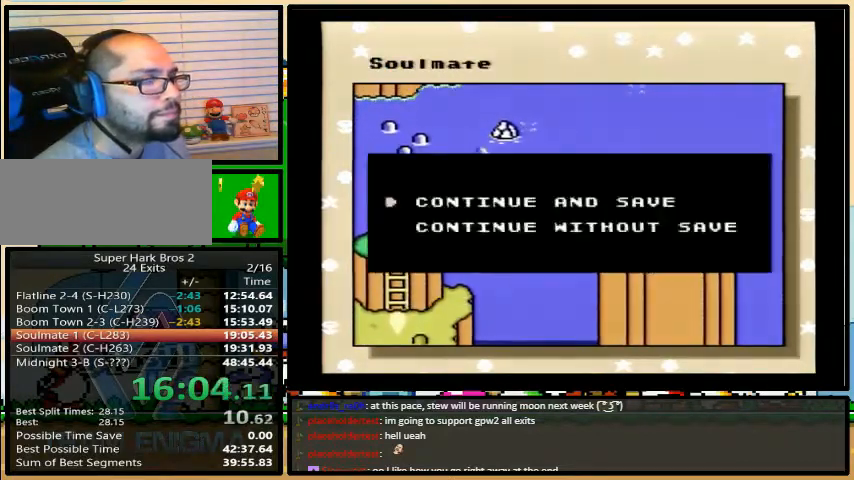
{"buttons": ["X"], "events": [[33, "A", "down"], [33, "B", "up"], [33, "X", "up"], [100, "B", "down"], [100, "X", "down"], [133, "Y", "down"], [167, "B", "up"], [167, "Y", "up"], [200, "B", "down"], [233, "B", "up"], [233, "X", "up"], [233, "Y", "down"], [300, "X", "down"], [300, "Y", "up"], [333, "A", "up"], [333, "B", "down"], [367, "Y", "down"], [400, "B", "up"], [400, "Y", "up"], [433, "A", "down"], [433, "B", "down"], [433, "X", "up"], [433, "Y", "down"], [467, "A", "up"], [467, "B", "up"], [467, "Y", "up"], [500, "X", "down"]]}
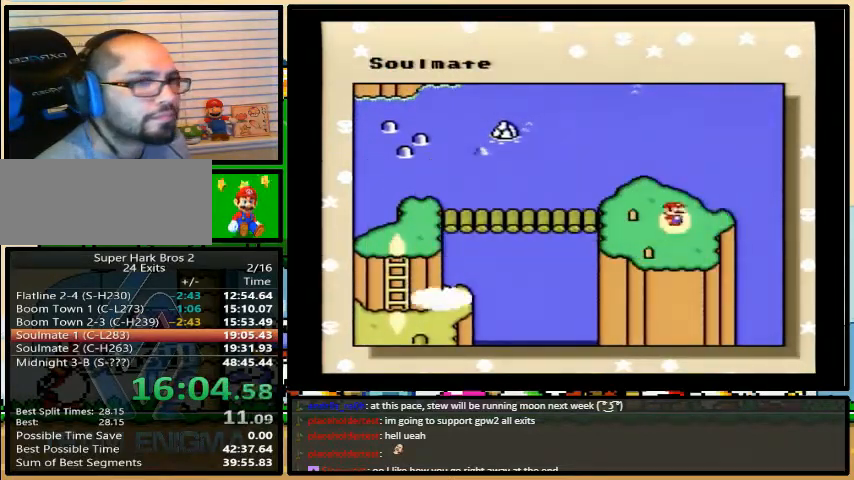
{"buttons": ["Y"], "events": [[33, "B", "down"], [33, "X", "up"], [33, "Y", "down"], [67, "B", "up"], [67, "Y", "up"], [267, "Y", "down"]]}
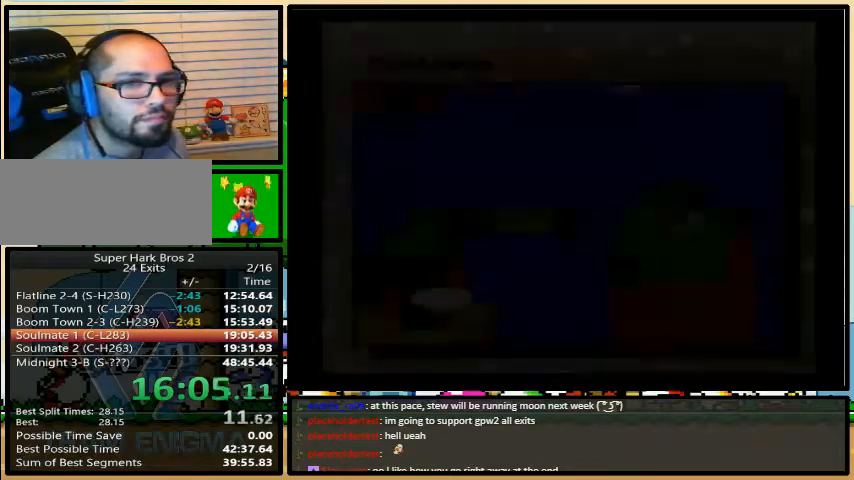
{"buttons": ["Y"], "events": []}
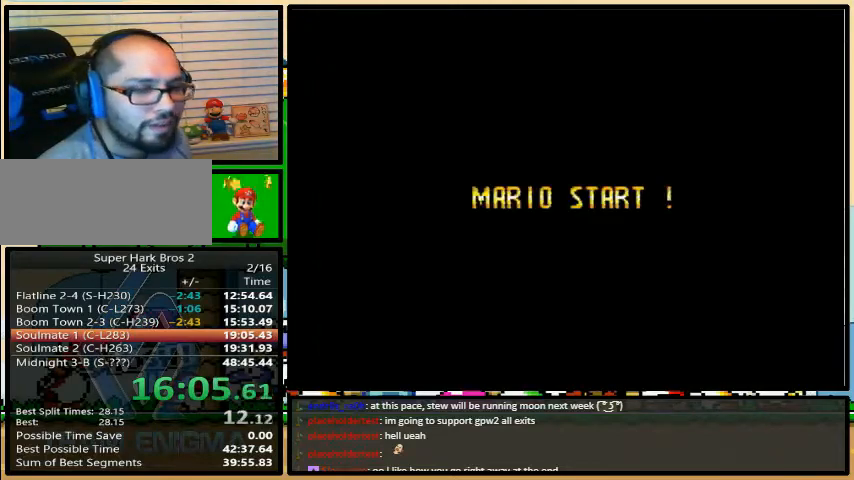
{"buttons": ["Y"], "events": []}
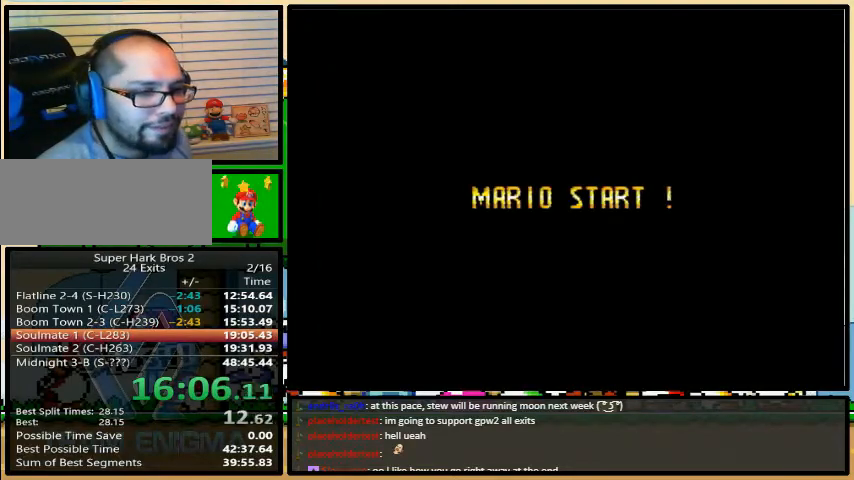
{"buttons": ["Y"], "events": []}
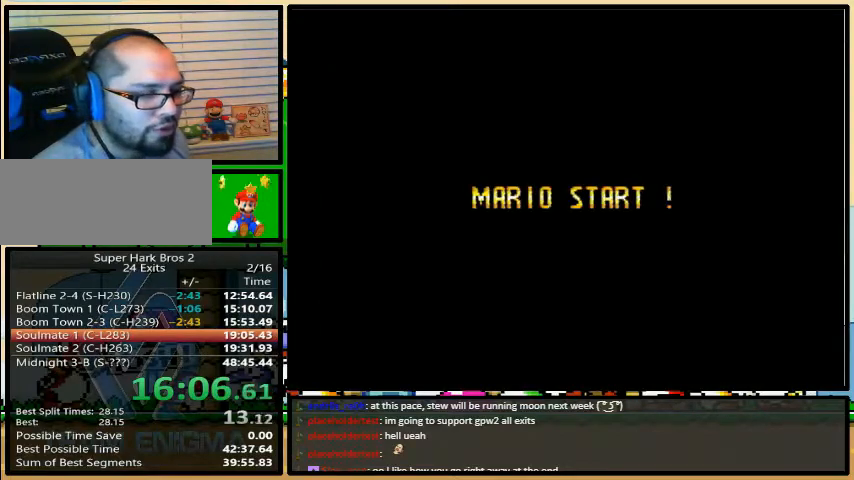
{"buttons": ["Y"], "events": []}
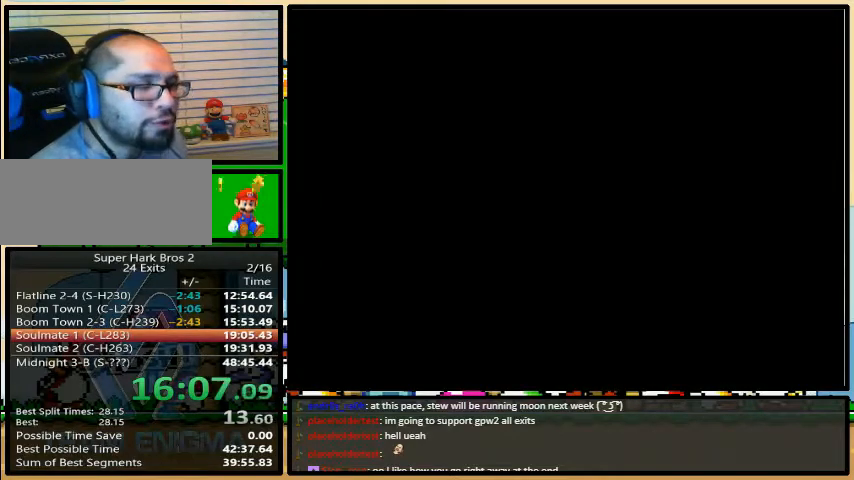
{"buttons": ["Y", "DPAD_RIGHT"], "events": [[500, "DPAD_RIGHT", "down"]]}
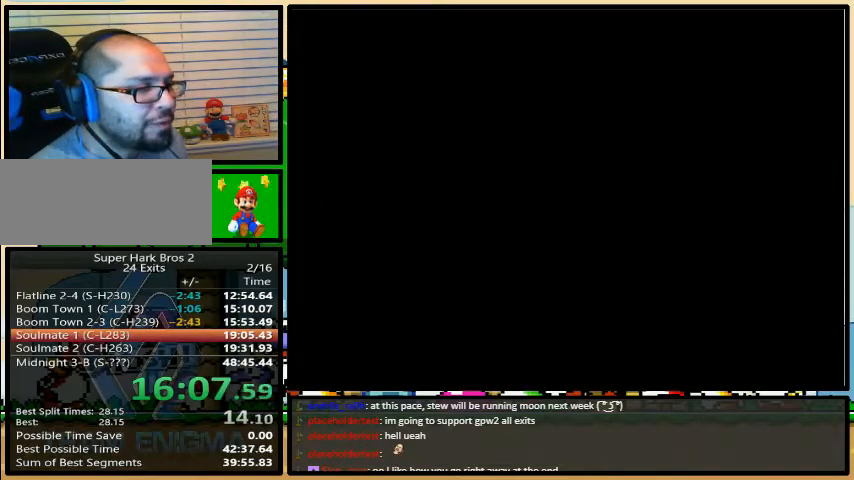
{"buttons": ["Y", "DPAD_RIGHT"], "events": []}
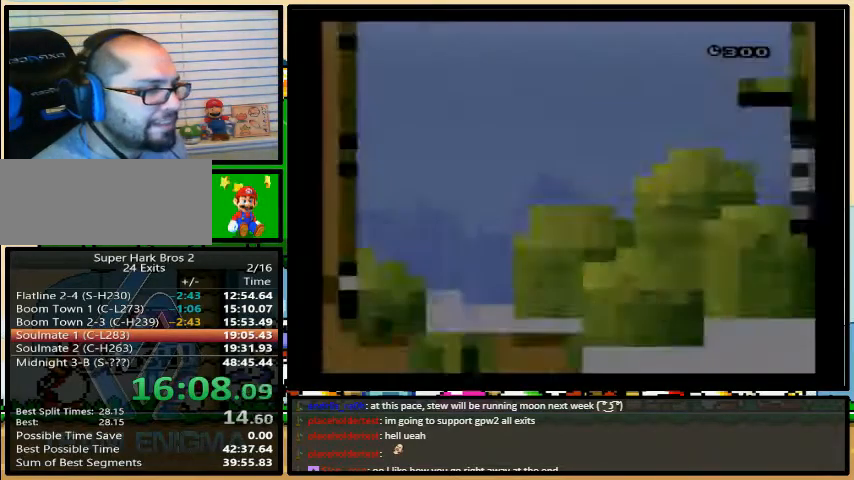
{"buttons": ["Y", "DPAD_RIGHT"], "events": []}
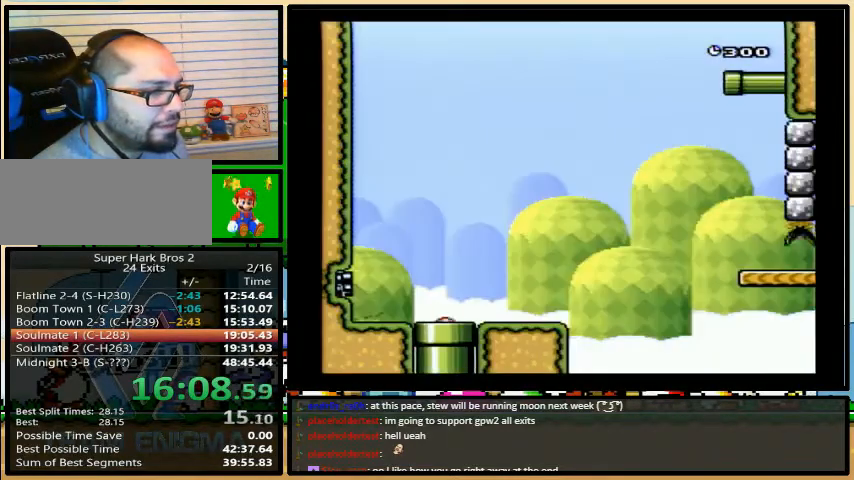
{"buttons": ["Y", "DPAD_RIGHT"], "events": []}
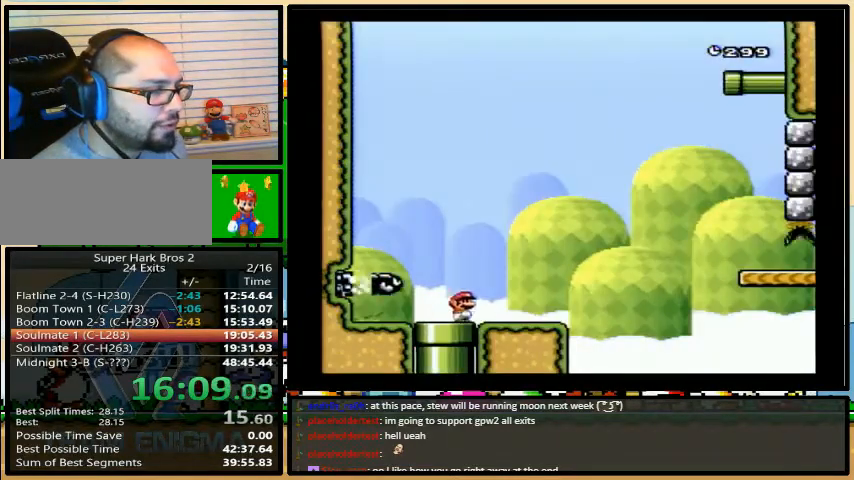
{"buttons": ["B", "Y", "DPAD_RIGHT"], "events": [[167, "B", "down"]]}
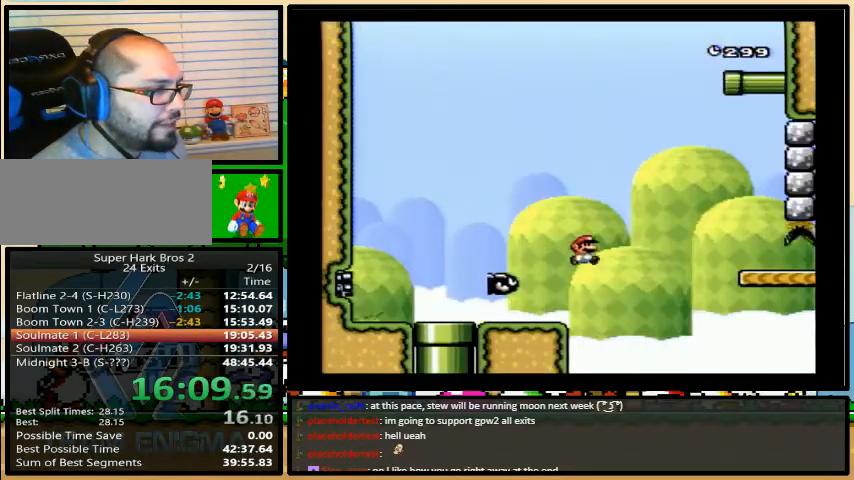
{"buttons": ["Y", "DPAD_RIGHT"], "events": [[33, "B", "up"]]}